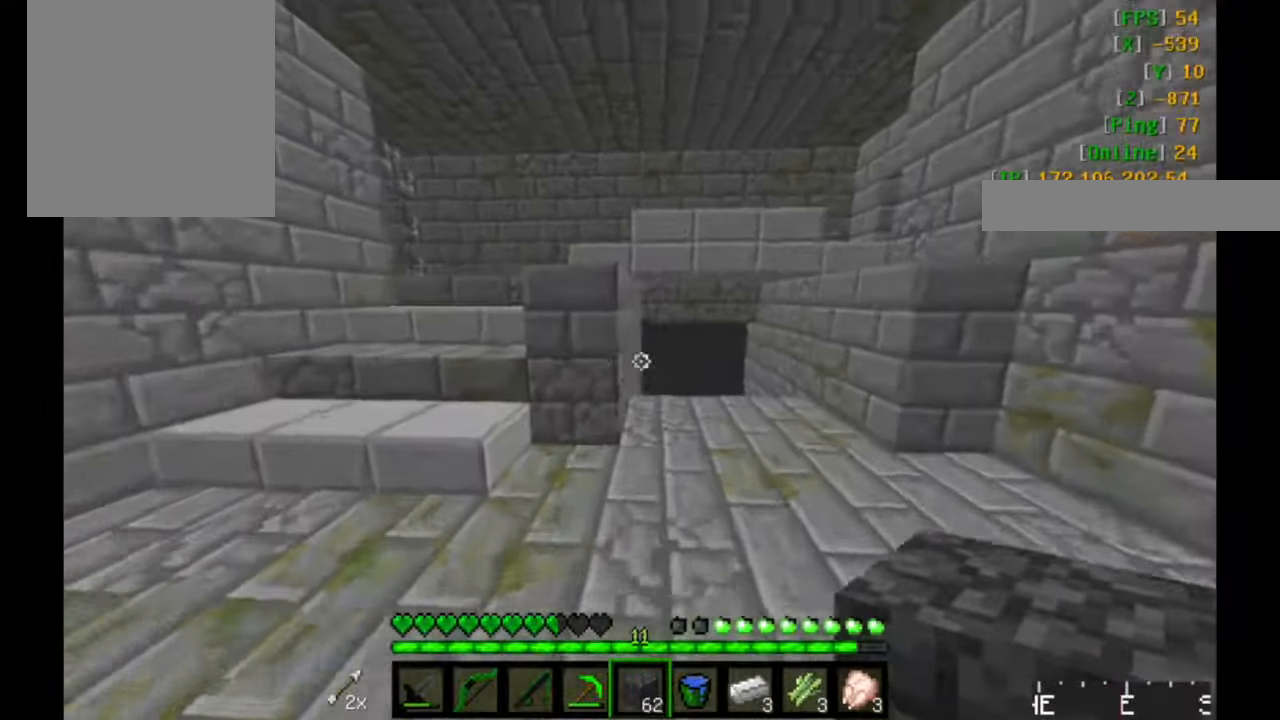
Gameplay with keyboard and mouse; each line is a JSON object with the keys and mouse buttons held at the frame after it. "events" lists presses ("down") and releases ("up") of "a", "d", "s", "w", "mouse_left" and "mouse_right" between this image and that frame as [ms after this image, input, new state], when the widget could be followed in between. "mouse_left", "mouse_right" = the "left", "right" buttons of the "mouse" list. No other keys are recorded. Fast repeated clicks can show as one long hold. Mouse movement is not recorded.
{"keys": ["w"], "mouse": [], "events": [[17, "w", "up"], [300, "w", "down"]]}
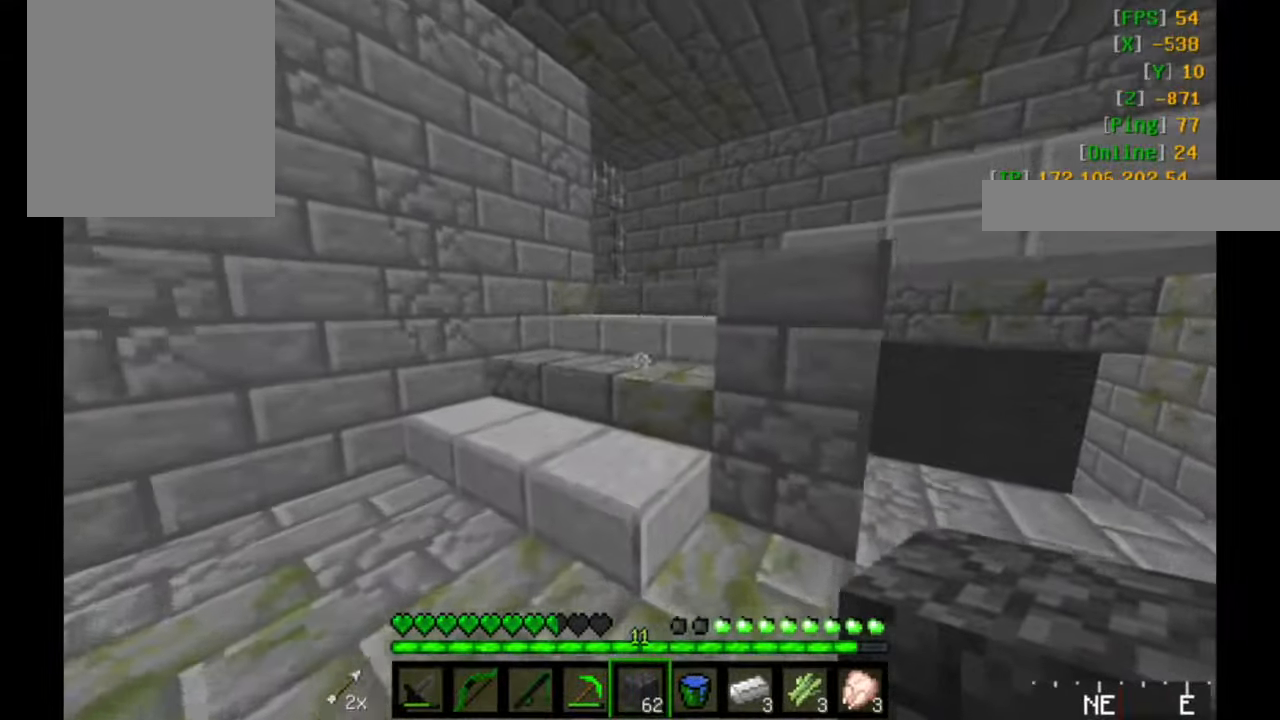
{"keys": ["a", "w"], "mouse": [], "events": [[150, "a", "down"]]}
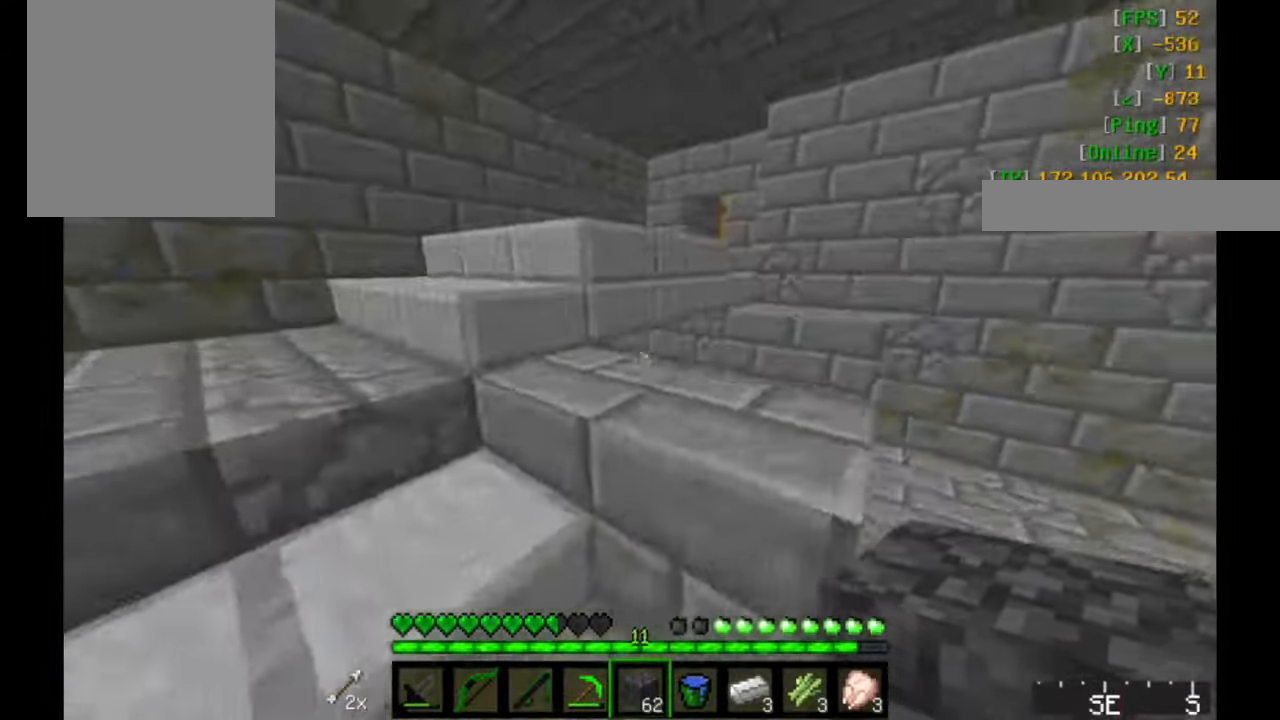
{"keys": ["w"], "mouse": [], "events": [[417, "a", "up"]]}
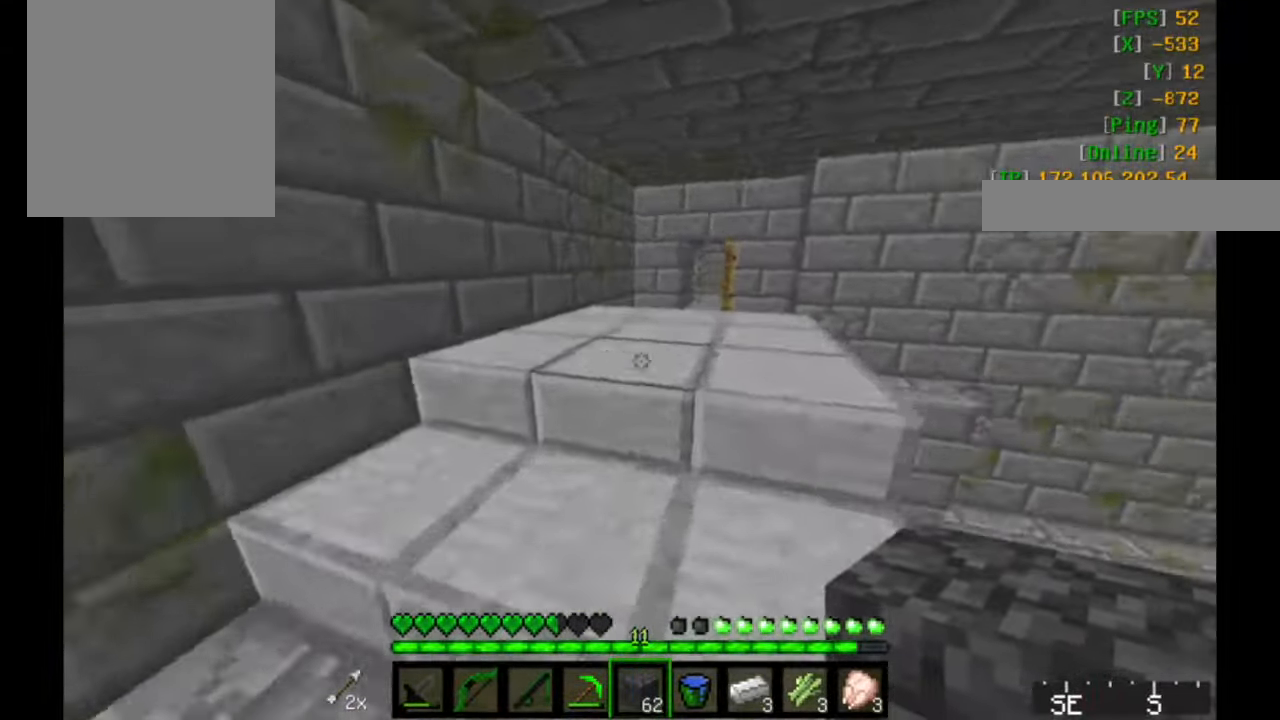
{"keys": ["w"], "mouse": [], "events": []}
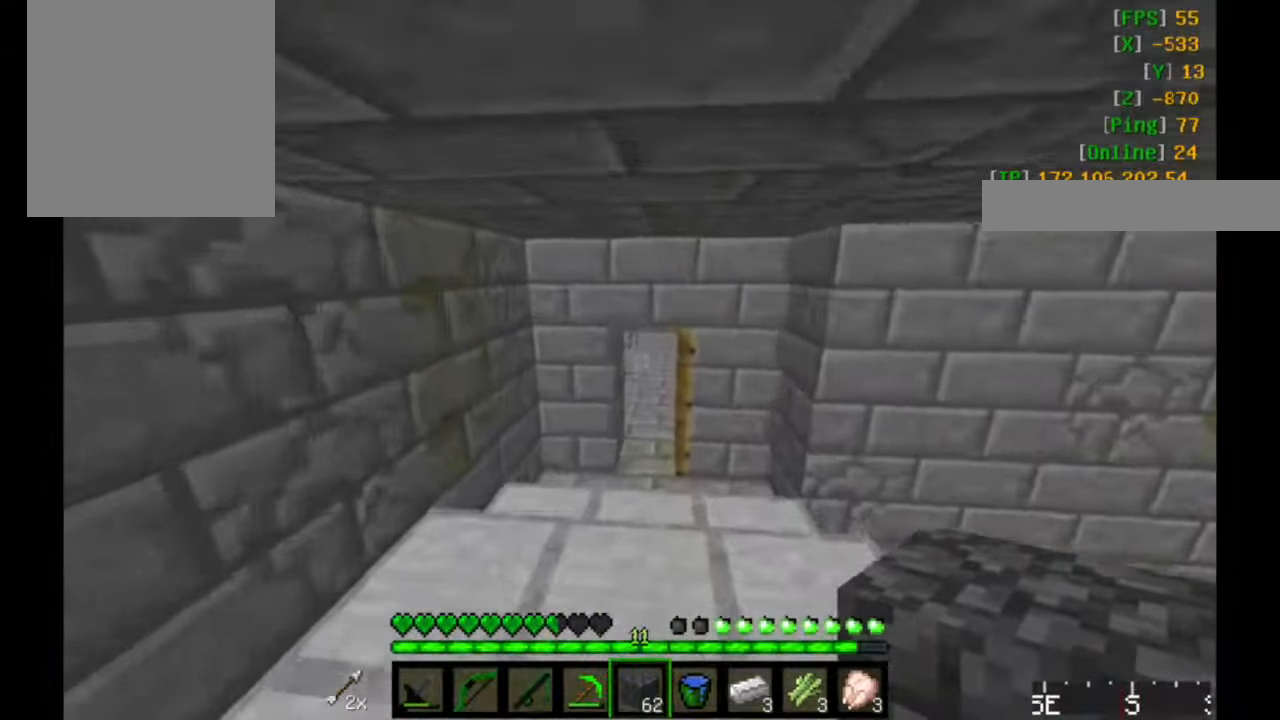
{"keys": ["w"], "mouse": [], "events": []}
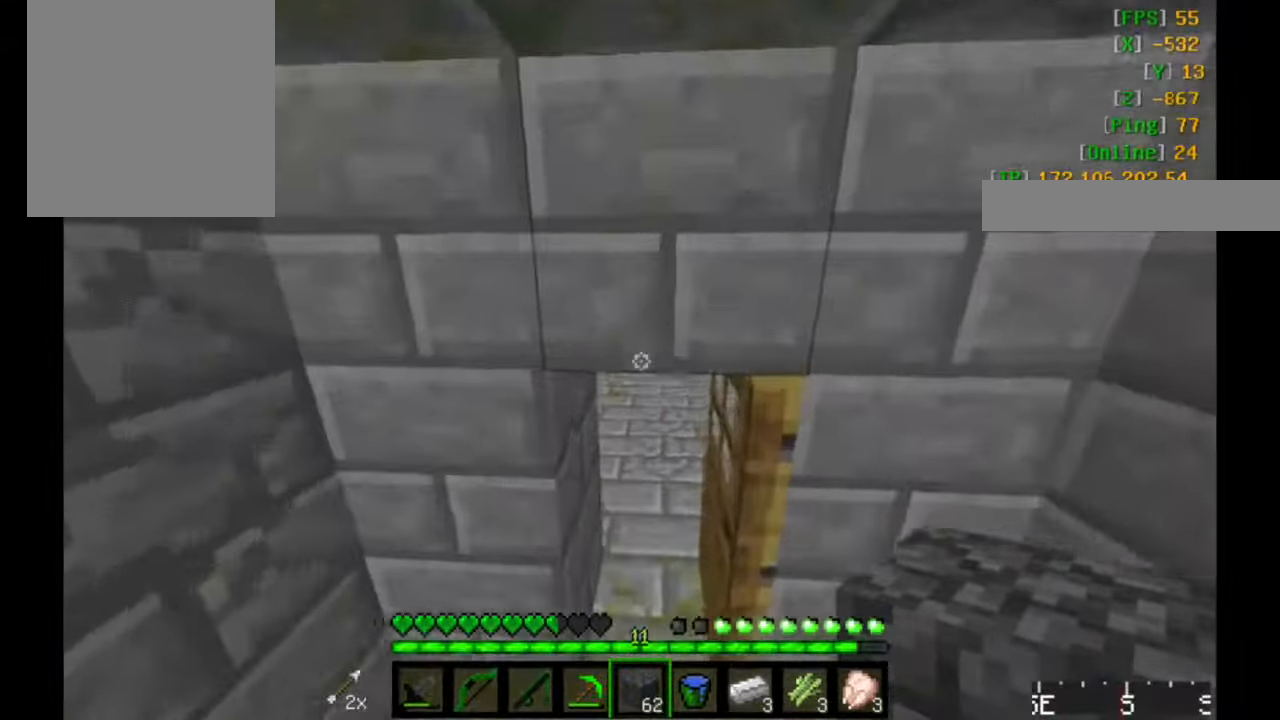
{"keys": ["w"], "mouse": [], "events": []}
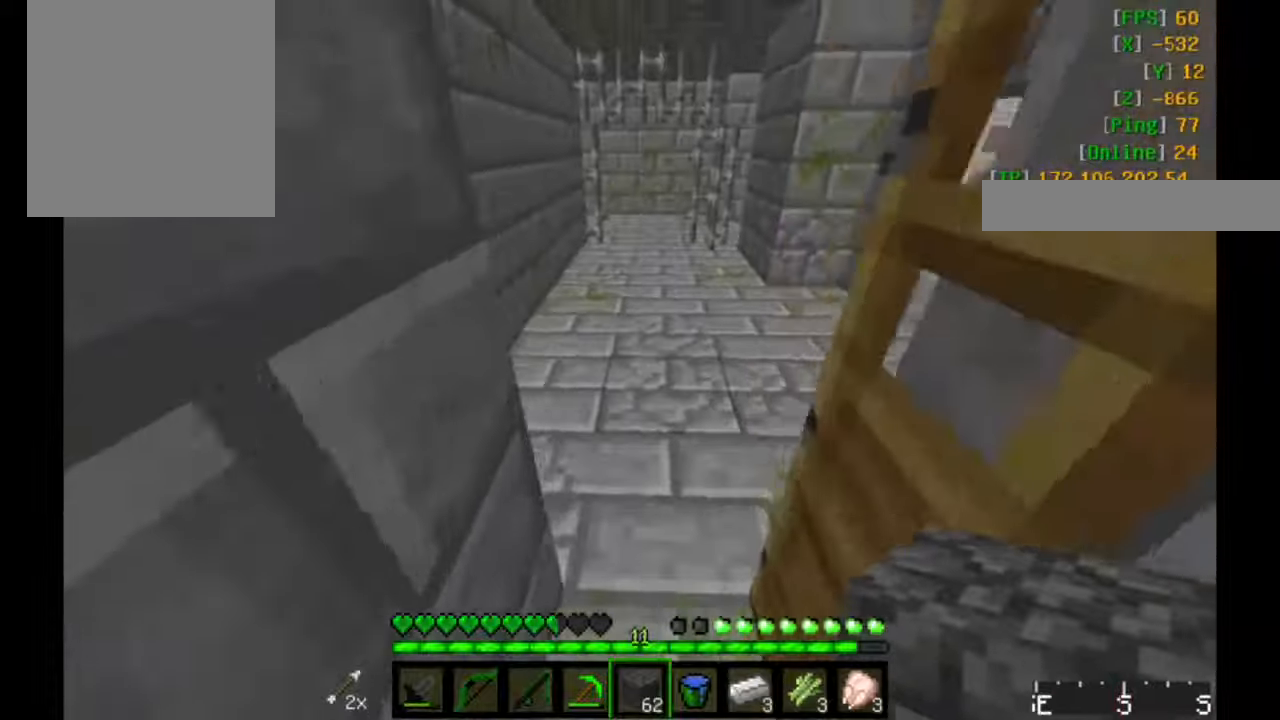
{"keys": ["a", "w"], "mouse": [], "events": [[350, "a", "down"]]}
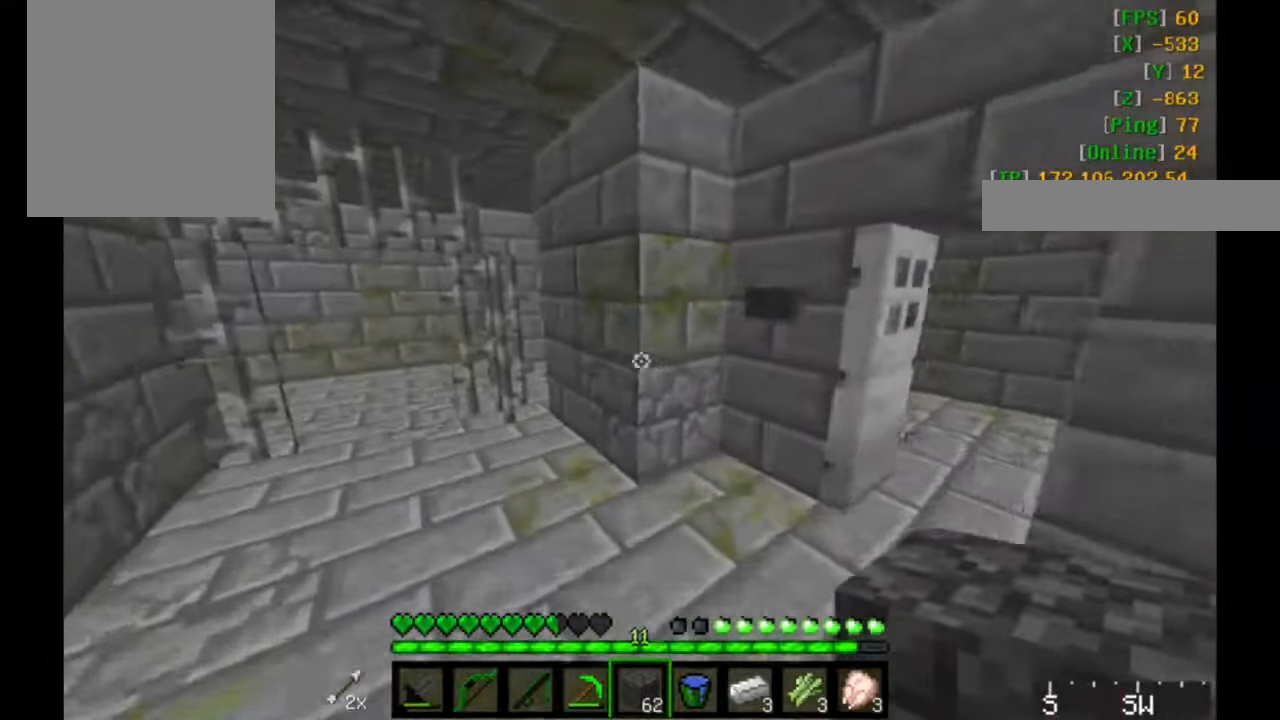
{"keys": ["a", "w"], "mouse": [], "events": [[350, "a", "up"], [500, "a", "down"]]}
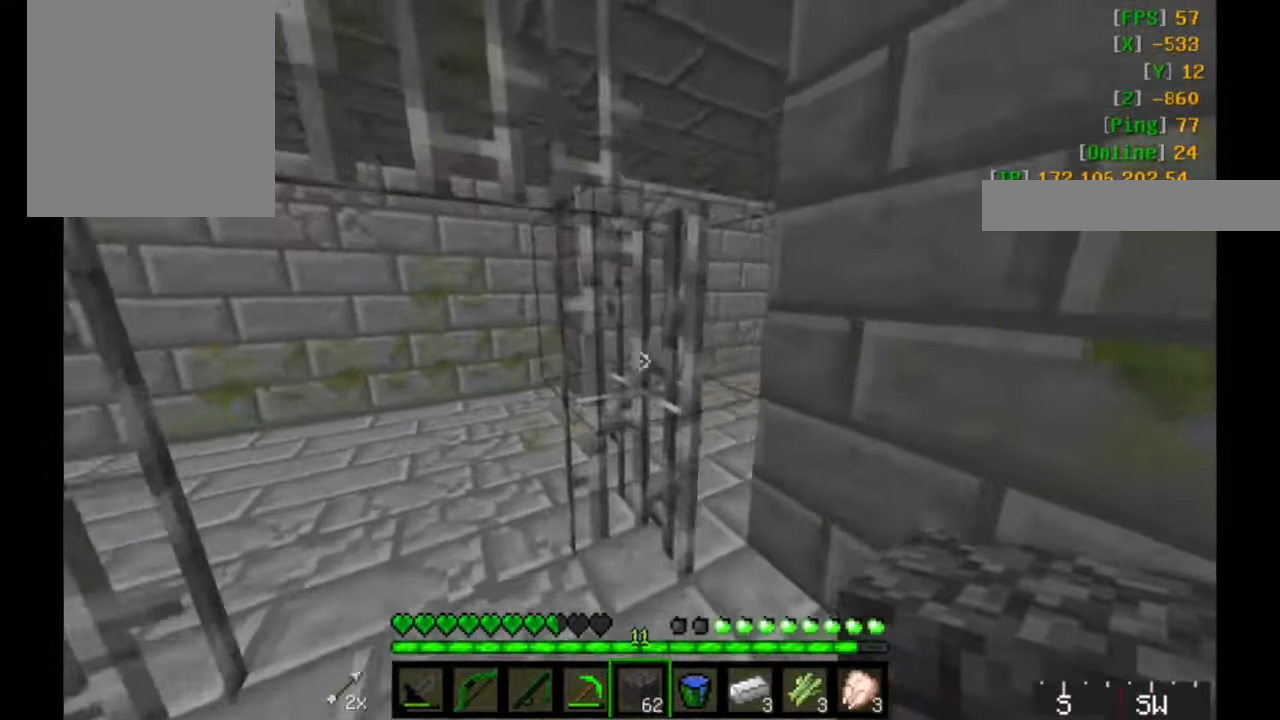
{"keys": [], "mouse": [], "events": [[283, "w", "up"], [500, "a", "up"]]}
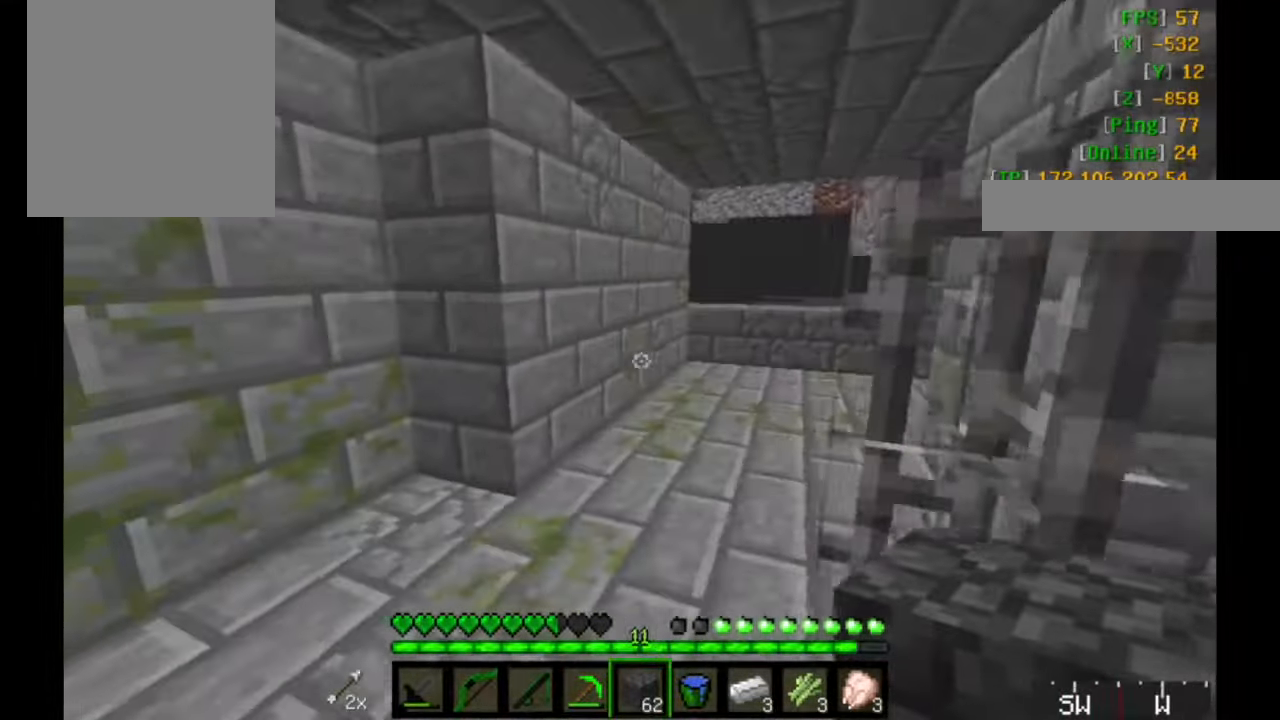
{"keys": [], "mouse": [], "events": [[100, "w", "down"], [200, "w", "up"]]}
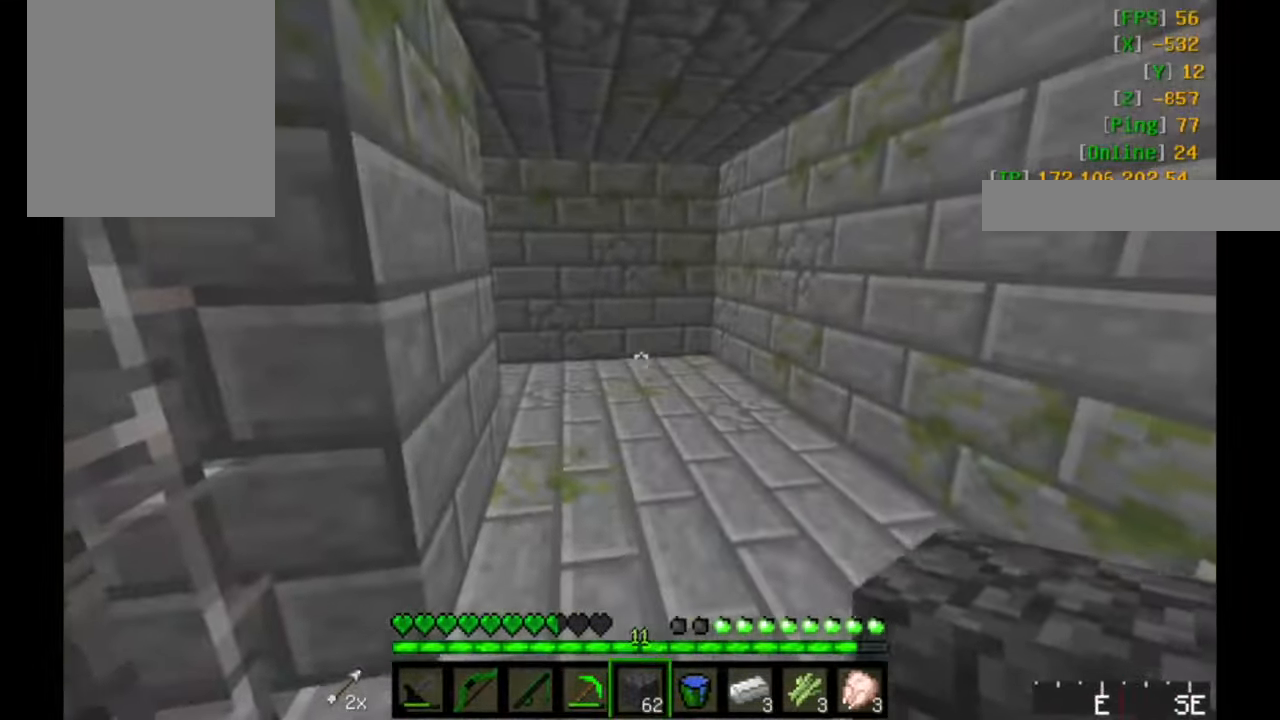
{"keys": ["a", "w"], "mouse": [], "events": [[200, "d", "down"], [200, "w", "down"], [350, "d", "up"], [400, "a", "down"]]}
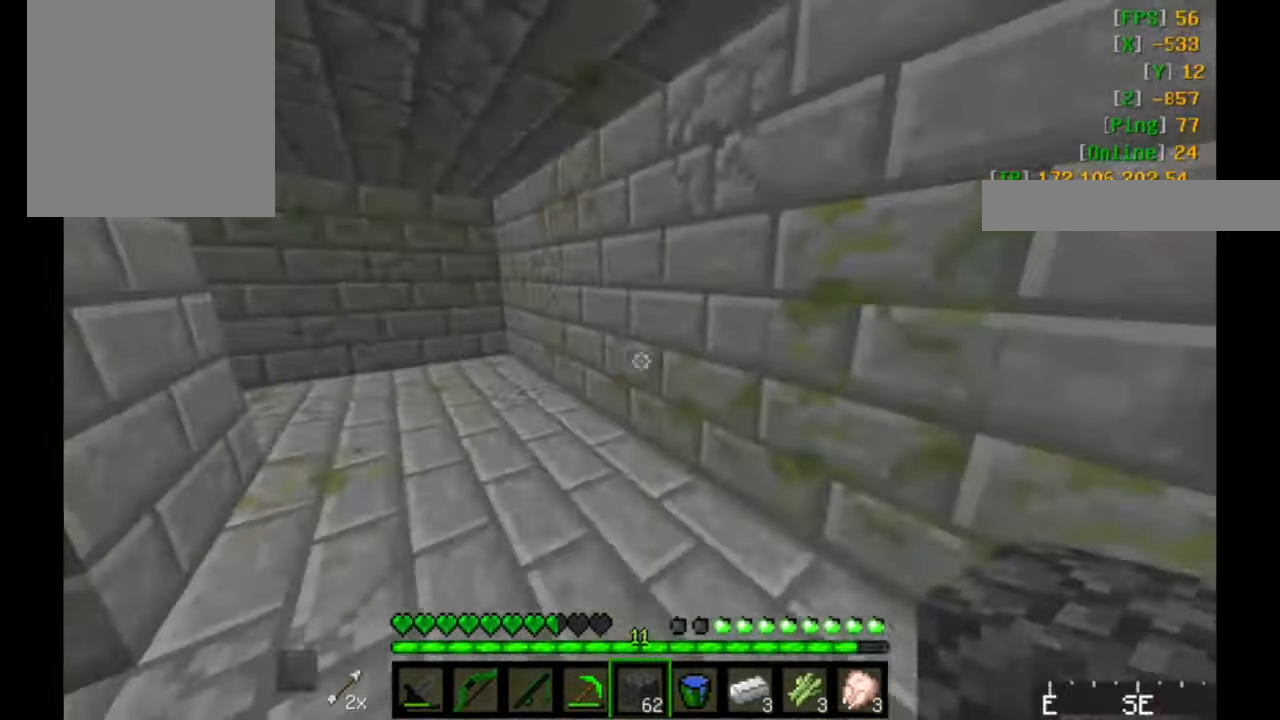
{"keys": ["d", "w"], "mouse": [], "events": [[66, "a", "up"], [250, "d", "down"]]}
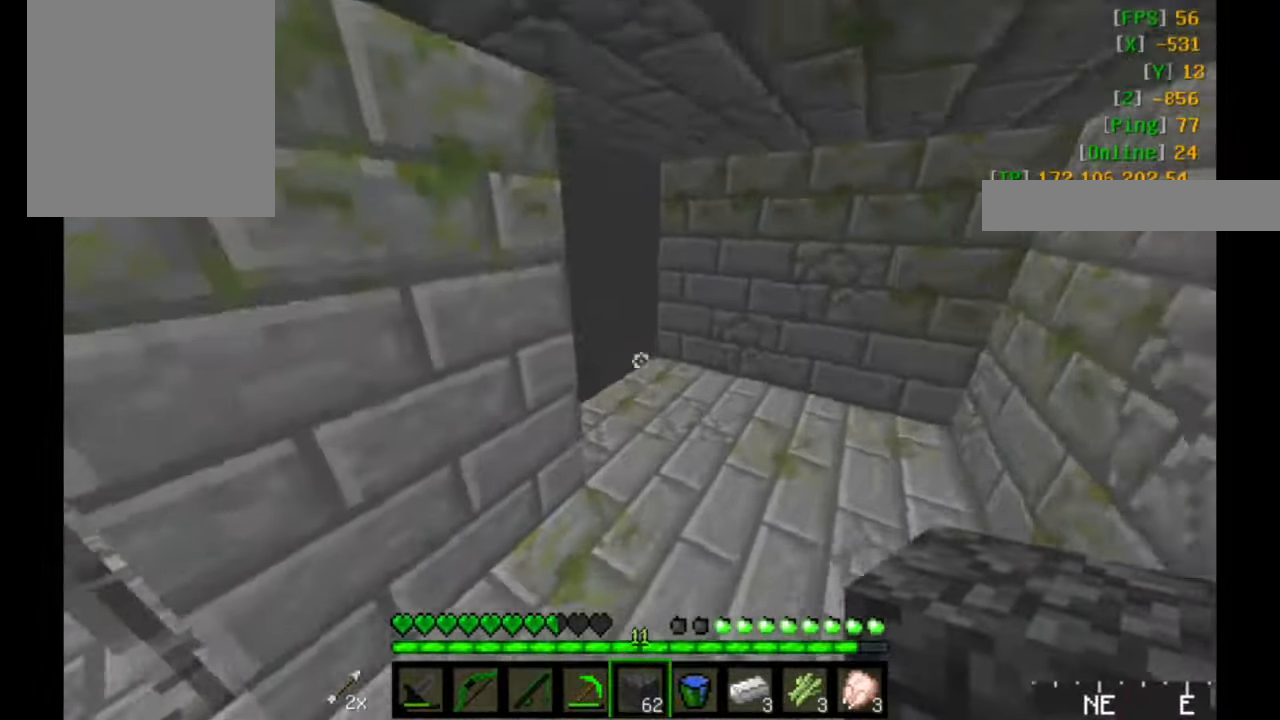
{"keys": ["w"], "mouse": [], "events": [[166, "mouse_left", "down"], [266, "a", "down"], [266, "d", "up"], [316, "mouse_left", "up"], [466, "a", "up"]]}
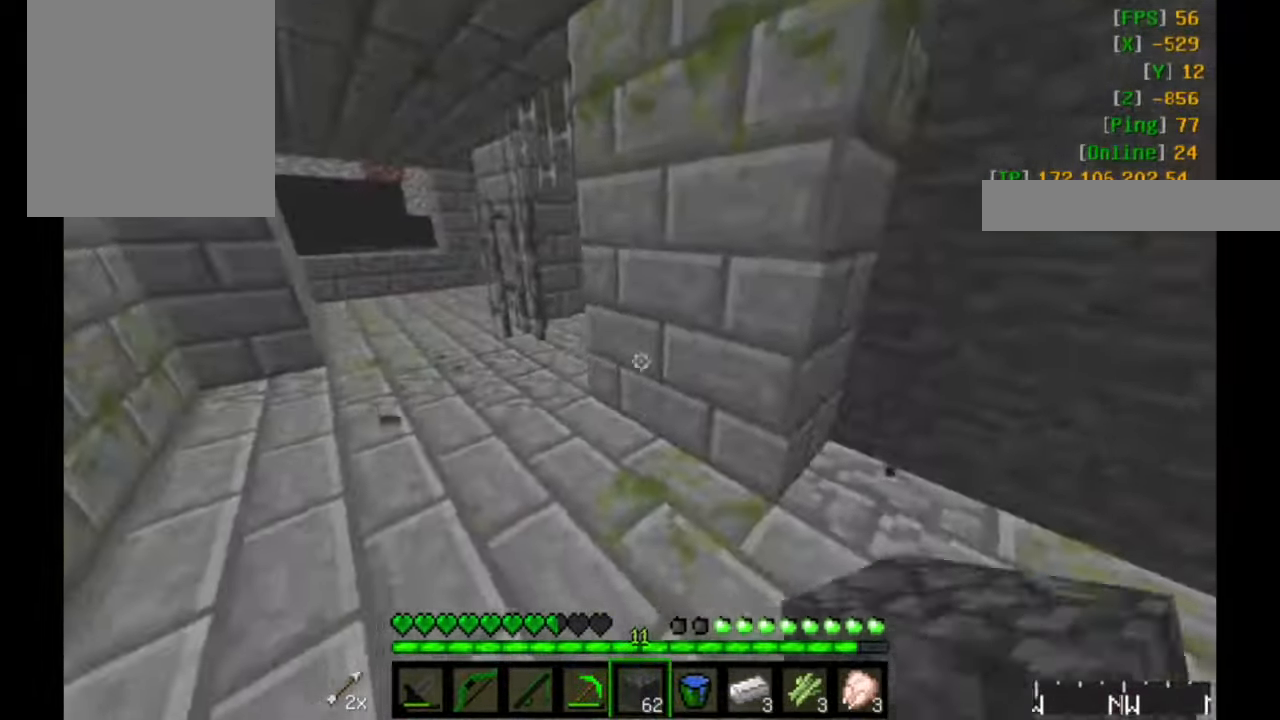
{"keys": ["w"], "mouse": [], "events": [[116, "a", "down"], [216, "a", "up"]]}
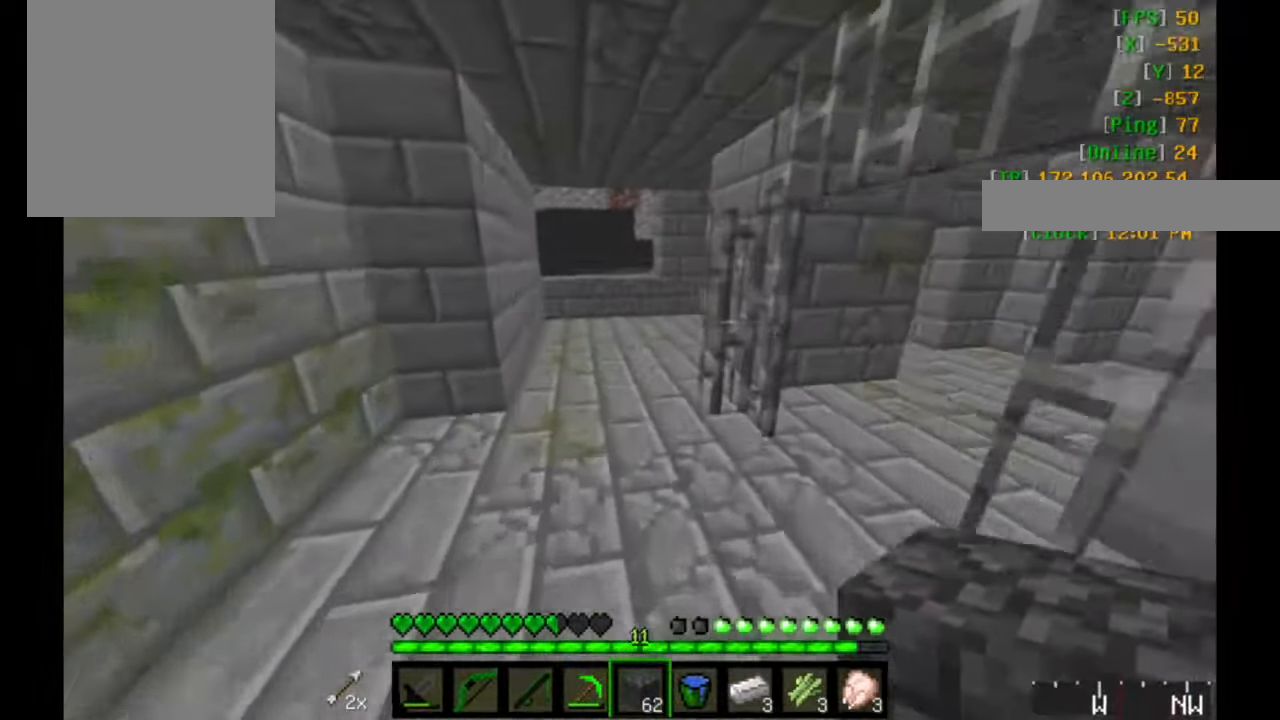
{"keys": ["w"], "mouse": [], "events": []}
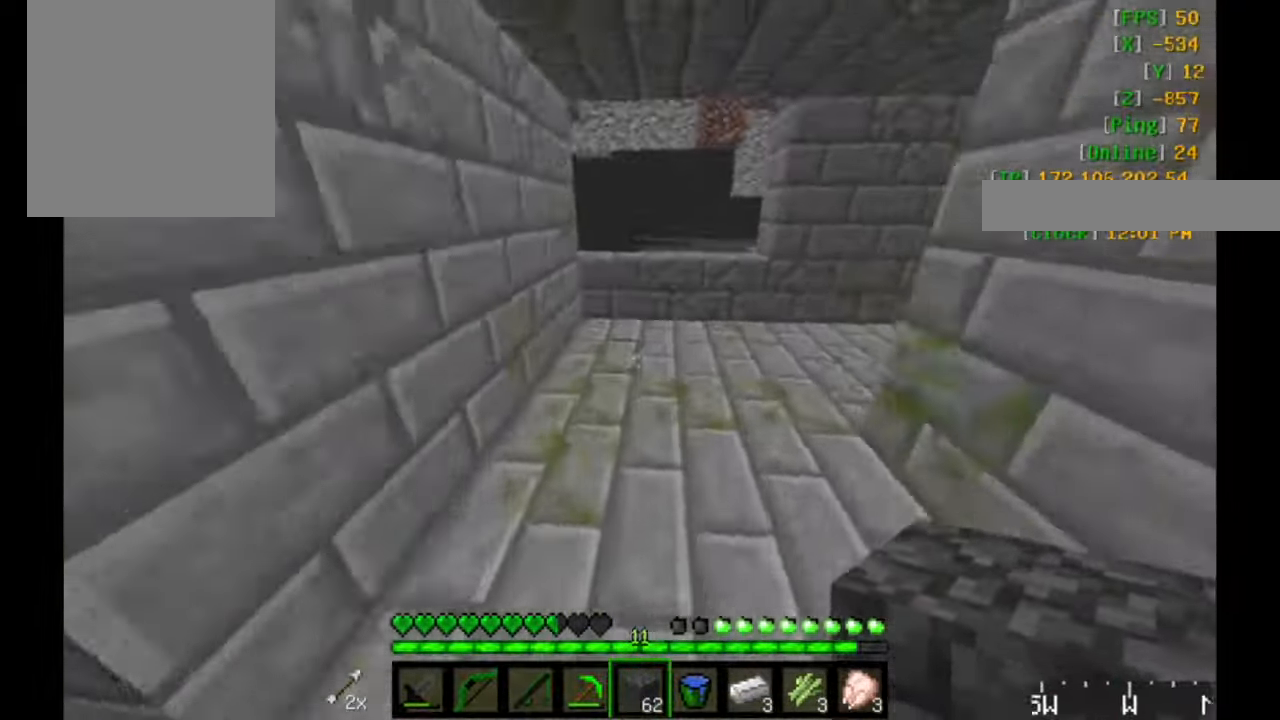
{"keys": ["w"], "mouse": [], "events": []}